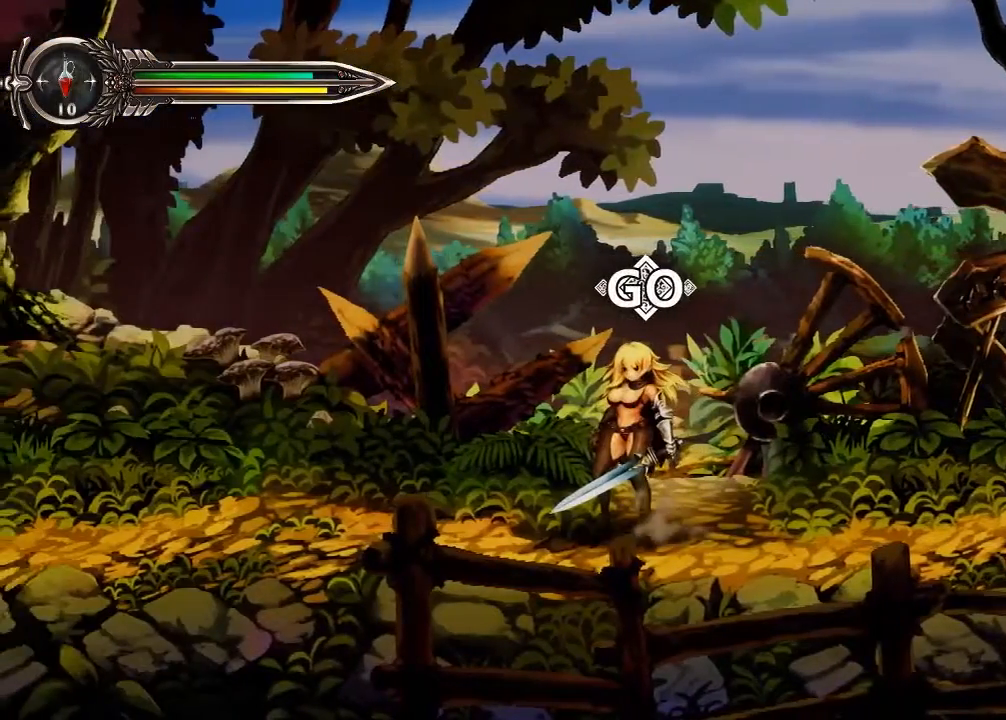
Gameplay with a controller (Xbox layout); each line is a JSON object with the inputs held at the frame after it (dt_ms = milliseconds from this image to that frame). "events" lists button and stick changes between this image and that frame as [ms after this image, input, new state], when the widget could be followed in between. Not read: HOME L3 R1 R3 START.
{"dt_ms": 500, "buttons": [], "left_stick": "center", "right_stick": "center"}
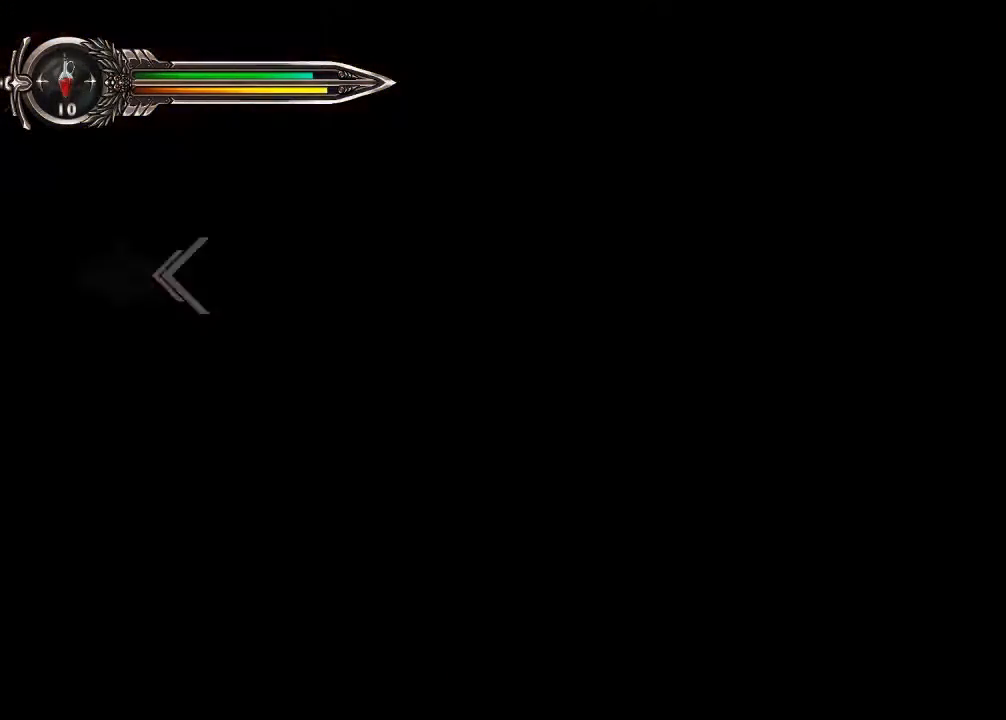
{"dt_ms": 500, "buttons": [], "left_stick": "center", "right_stick": "center", "events": []}
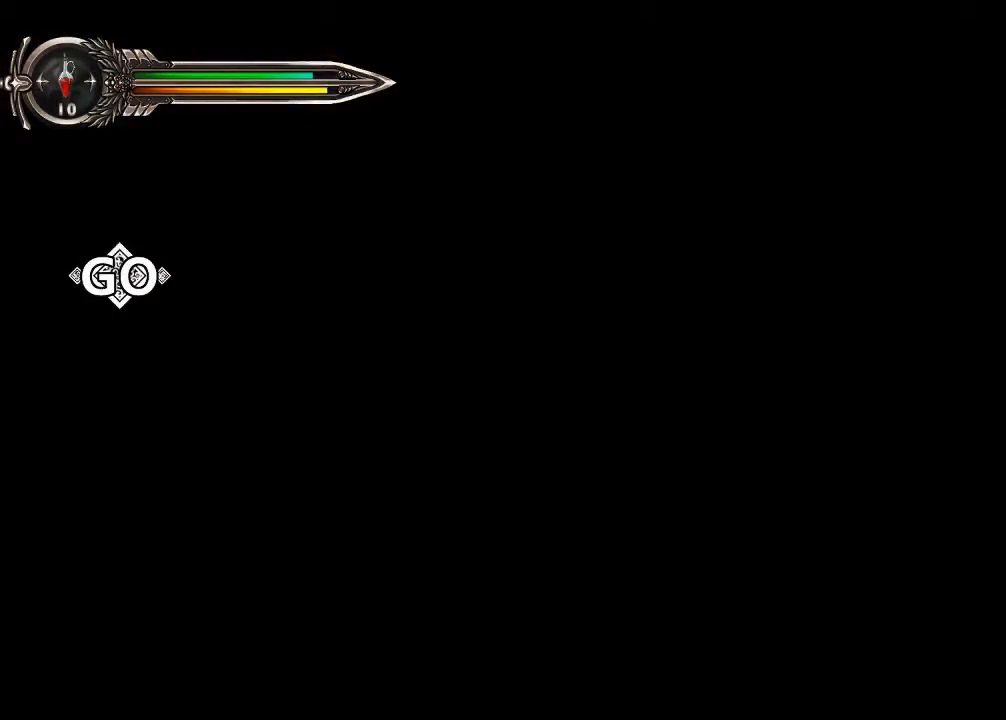
{"dt_ms": 500, "buttons": [], "left_stick": "center", "right_stick": "center", "events": []}
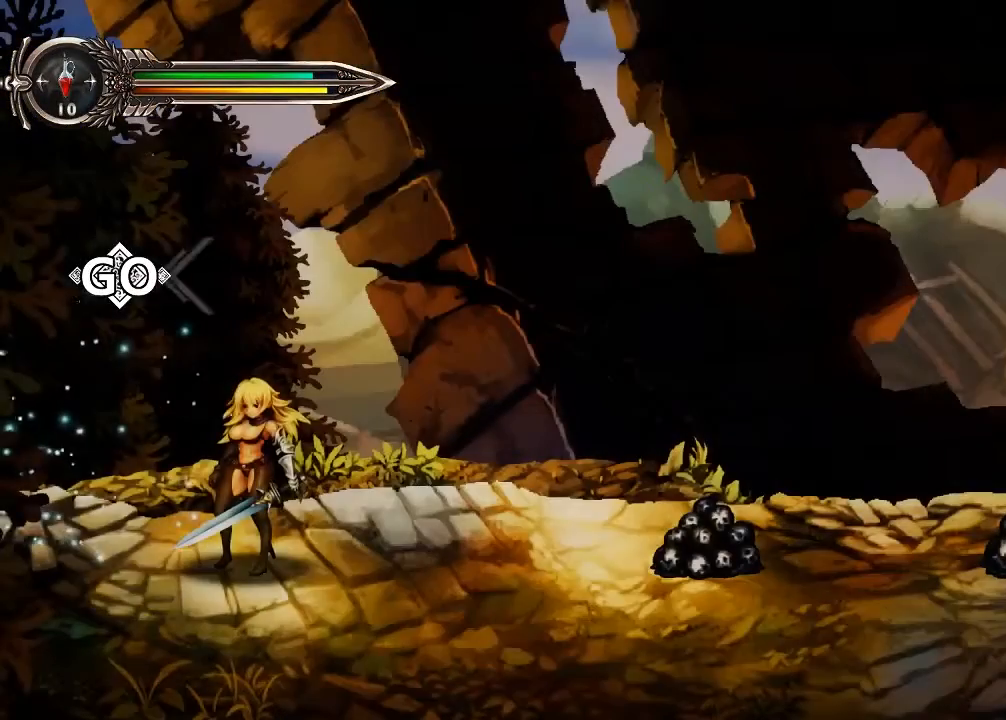
{"dt_ms": 500, "buttons": [], "left_stick": "right", "right_stick": "center", "events": [[433, "left_stick", "right"]]}
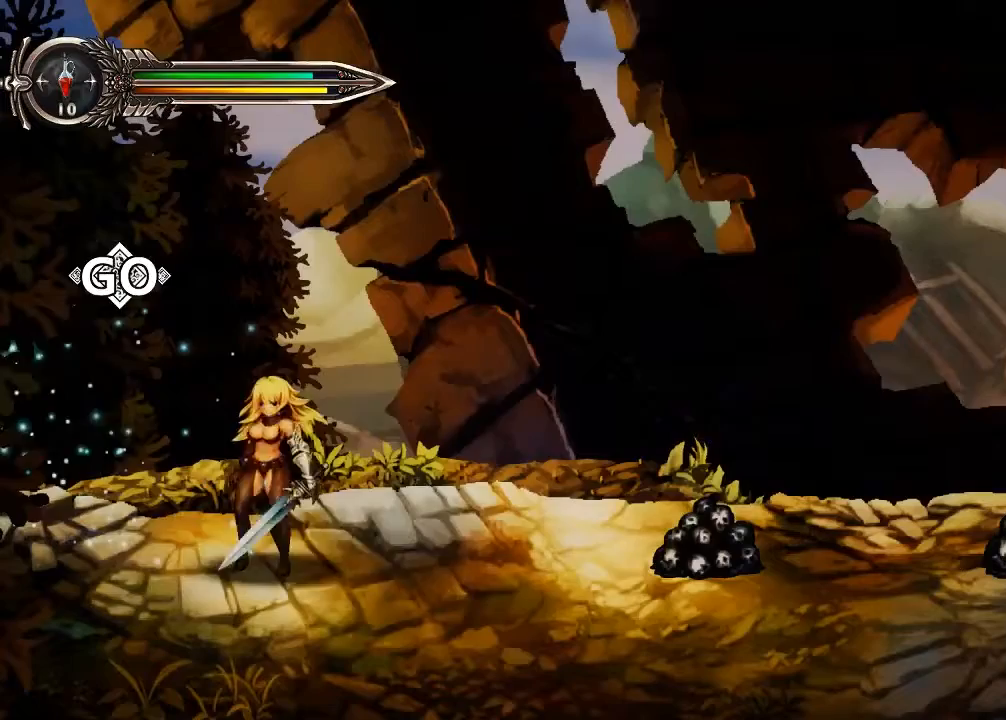
{"dt_ms": 500, "buttons": ["X"], "left_stick": "right", "right_stick": "center", "events": [[100, "left_stick", "center"], [200, "left_stick", "right"], [500, "X", "down"]]}
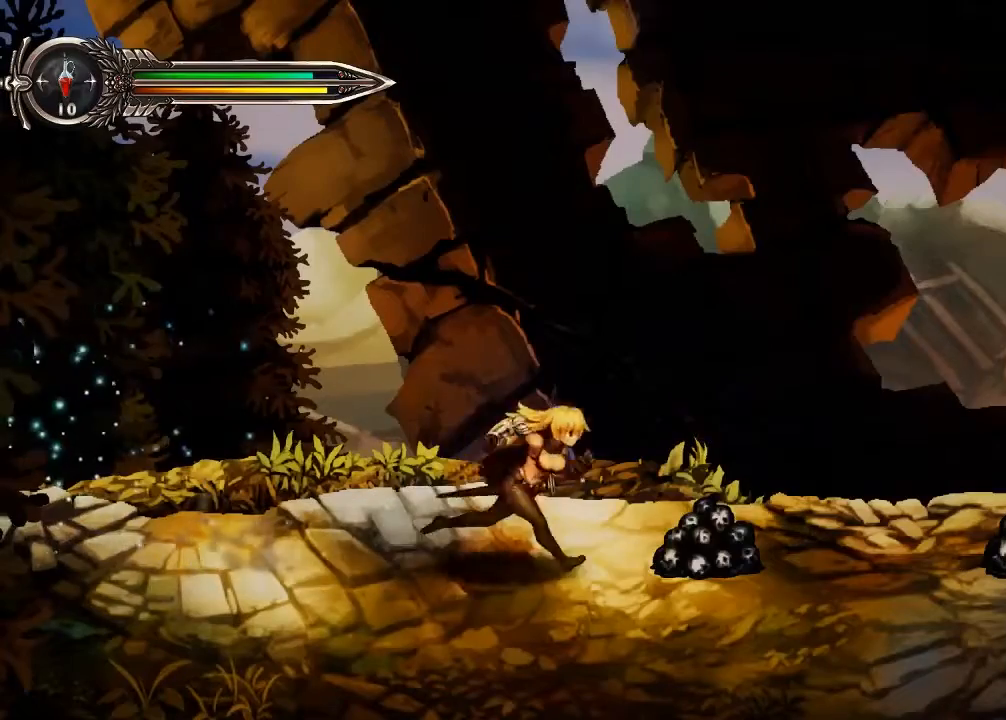
{"dt_ms": 500, "buttons": ["X"], "left_stick": "center", "right_stick": "center", "events": [[33, "left_stick", "center"], [133, "X", "up"], [200, "X", "down"], [400, "X", "up"], [500, "X", "down"]]}
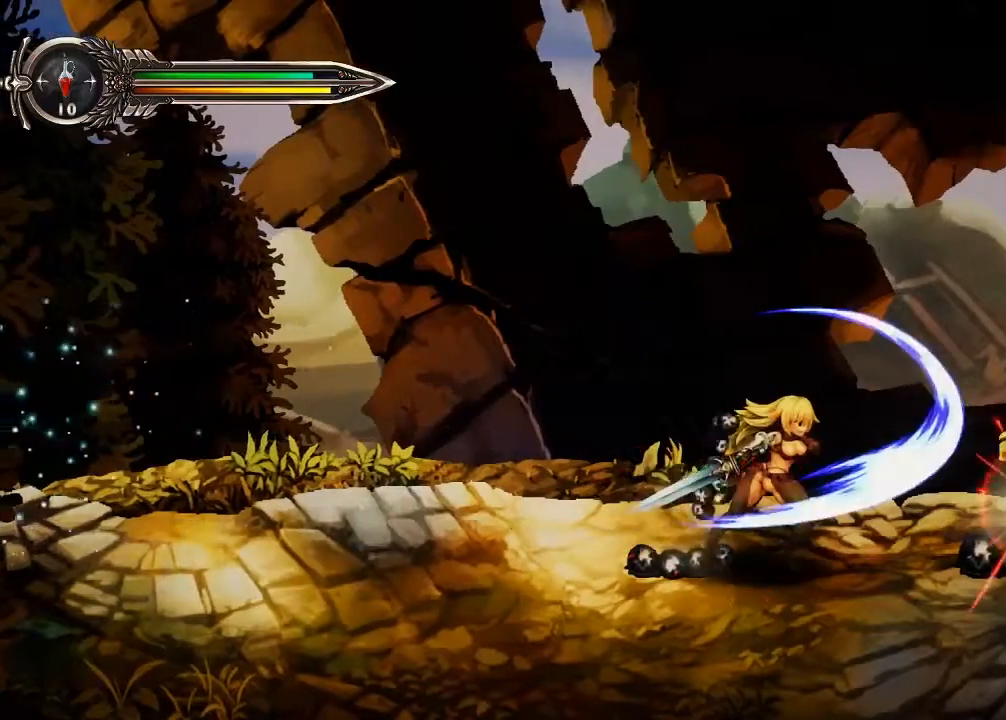
{"dt_ms": 500, "buttons": ["X"], "left_stick": "center", "right_stick": "center", "events": [[200, "X", "up"], [267, "X", "down"], [433, "X", "up"], [500, "X", "down"]]}
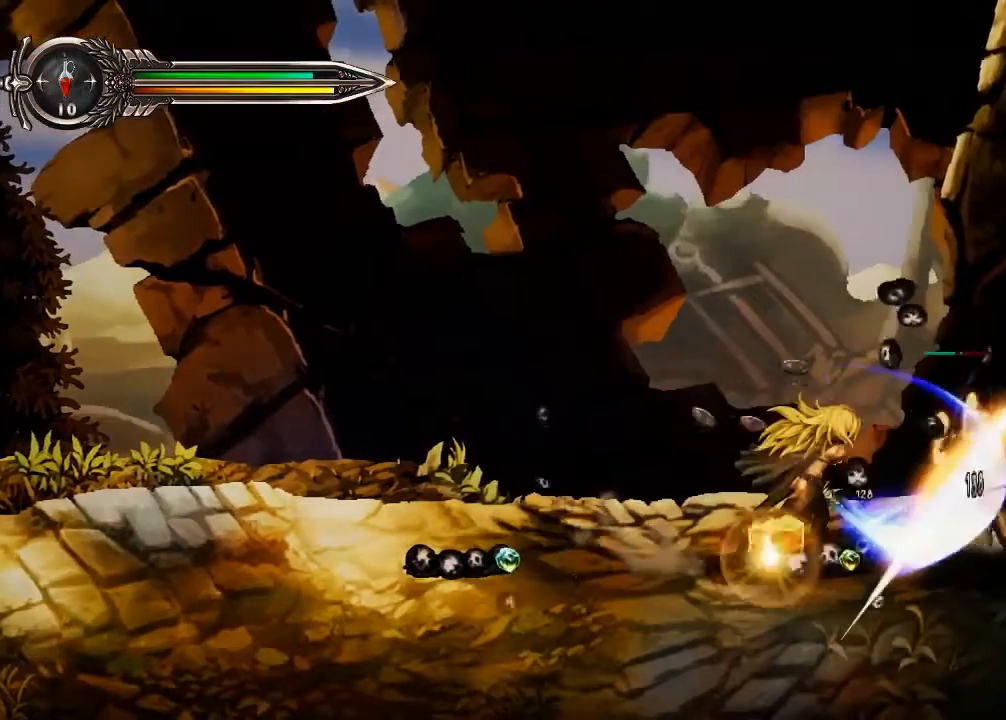
{"dt_ms": 500, "buttons": ["X"], "left_stick": "right", "right_stick": "center", "events": [[167, "X", "up"], [233, "X", "down"], [400, "X", "up"], [400, "left_stick", "right"], [500, "X", "down"]]}
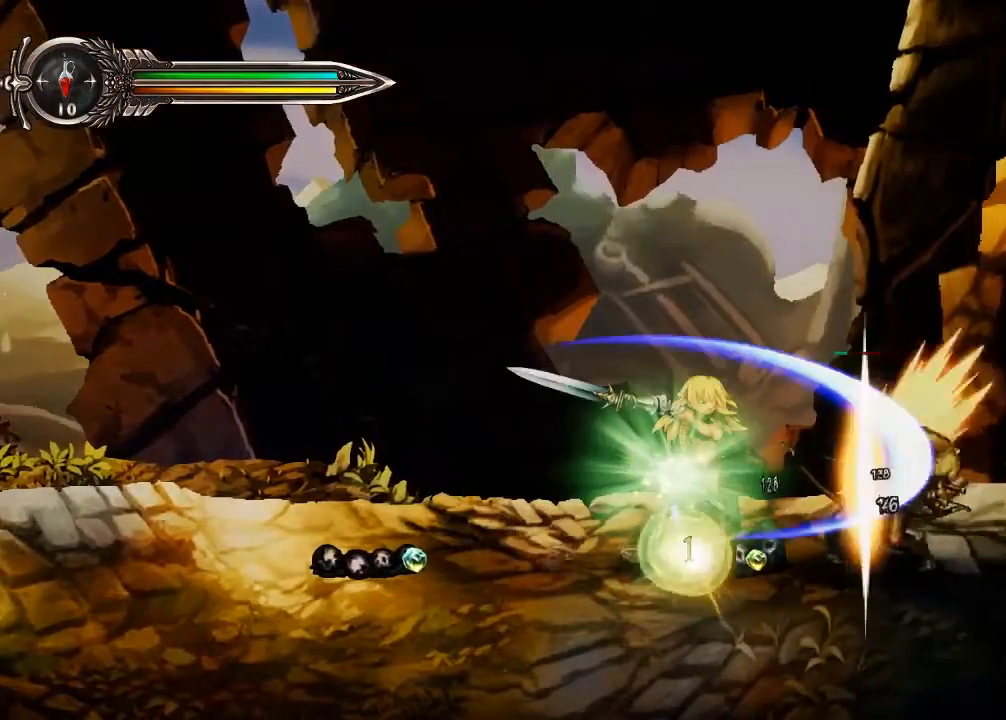
{"dt_ms": 500, "buttons": ["X"], "left_stick": "center", "right_stick": "center", "events": [[133, "X", "up"], [233, "X", "down"], [300, "left_stick", "center"], [400, "X", "up"], [467, "X", "down"]]}
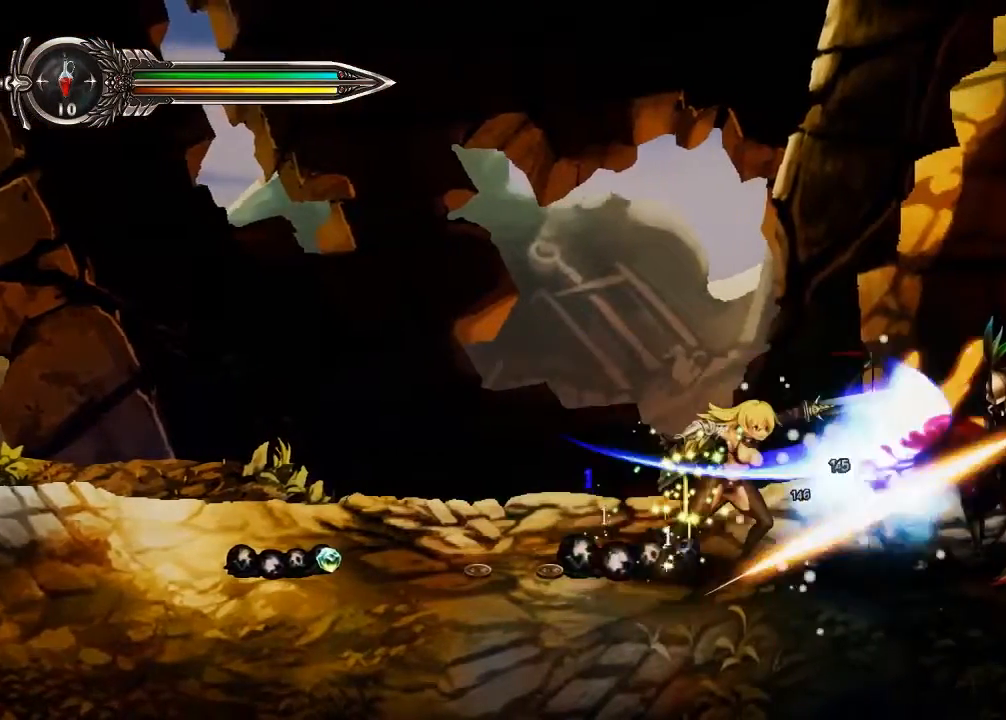
{"dt_ms": 500, "buttons": ["X"], "left_stick": "center", "right_stick": "center", "events": [[133, "X", "up"], [233, "X", "down"], [367, "X", "up"], [467, "X", "down"]]}
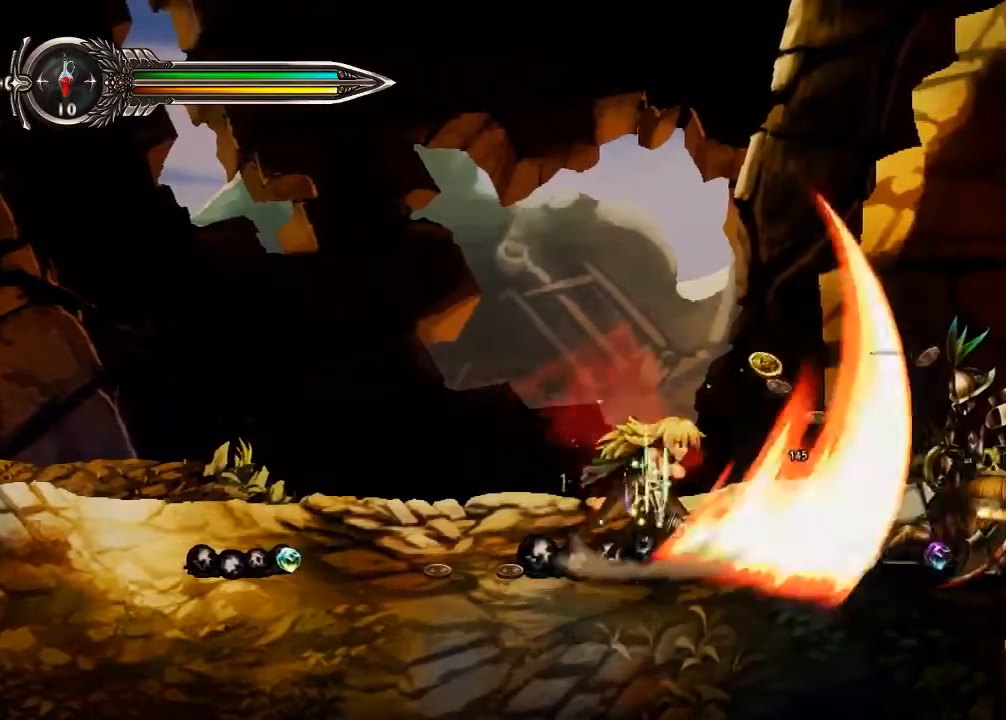
{"dt_ms": 500, "buttons": ["X"], "left_stick": "right", "right_stick": "center", "events": [[133, "X", "up"], [200, "X", "down"], [367, "X", "up"], [367, "left_stick", "right"], [467, "X", "down"]]}
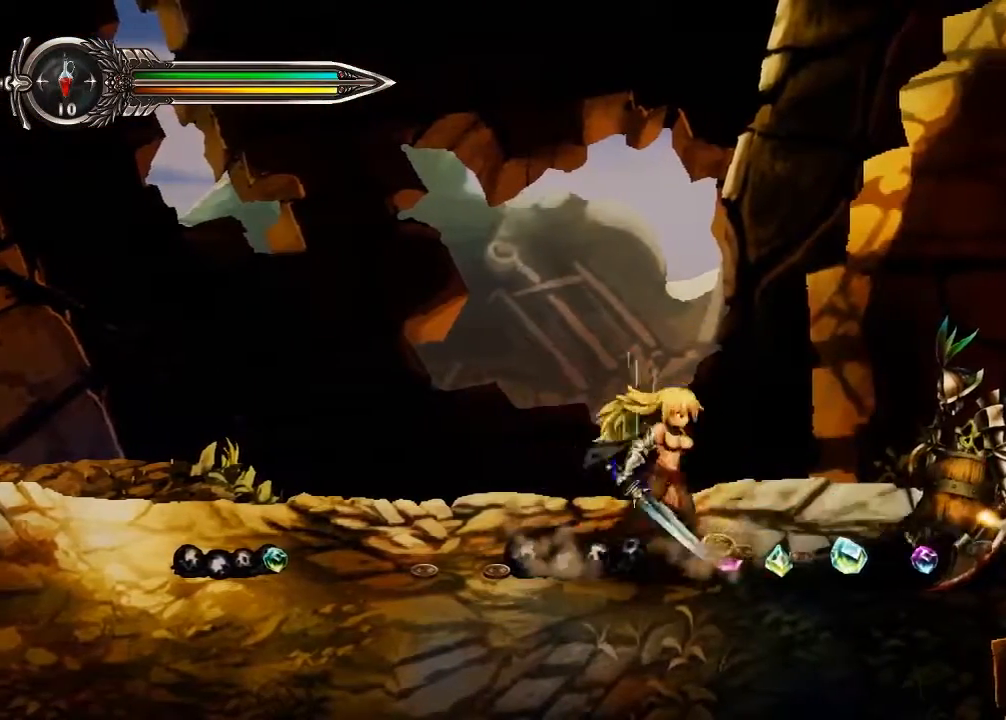
{"dt_ms": 500, "buttons": ["Y"], "left_stick": "center", "right_stick": "center", "events": [[100, "X", "up"], [167, "left_stick", "center"], [200, "Y", "down"], [367, "Y", "up"], [433, "Y", "down"]]}
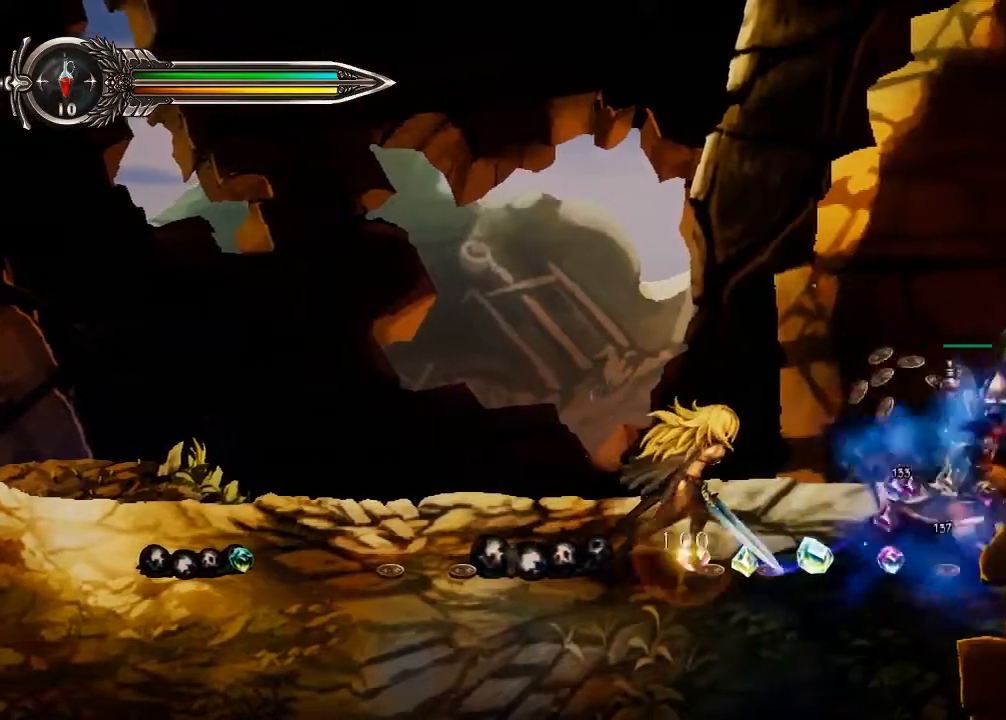
{"dt_ms": 500, "buttons": [], "left_stick": "center", "right_stick": "center", "events": [[133, "Y", "up"], [200, "Y", "down"], [333, "Y", "up"]]}
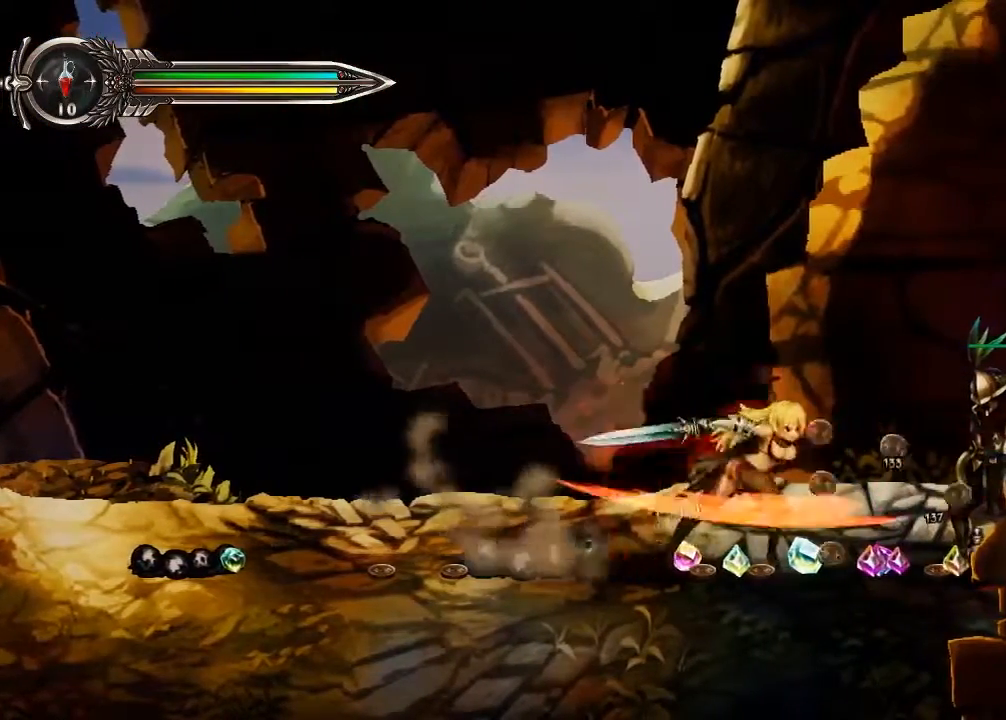
{"dt_ms": 500, "buttons": [], "left_stick": "left", "right_stick": "center", "events": [[267, "left_stick", "left"], [433, "left_stick", "center"], [500, "left_stick", "left"]]}
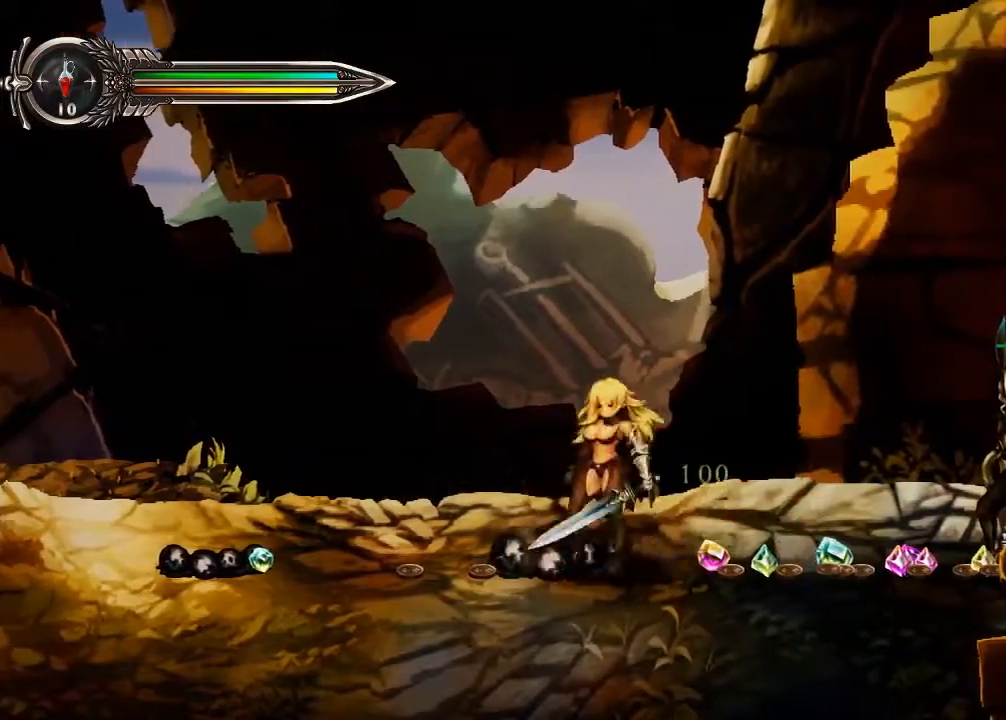
{"dt_ms": 1000, "buttons": [], "left_stick": "right", "right_stick": "center", "events": [[500, "L1", "down"], [567, "L1", "up"], [567, "left_stick", "center"], [700, "left_stick", "right"], [767, "left_stick", "center"], [867, "left_stick", "right"]]}
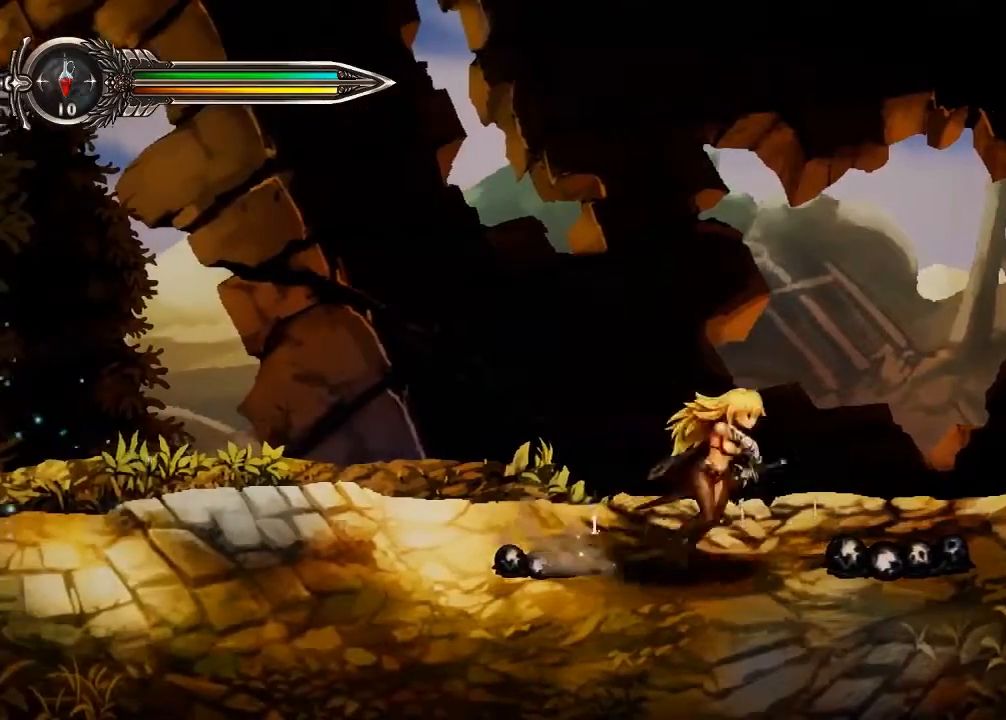
{"dt_ms": 500, "buttons": [], "left_stick": "center", "right_stick": "center", "events": [[200, "L1", "down"], [267, "L1", "up"], [367, "X", "down"], [500, "X", "up"], [500, "left_stick", "center"]]}
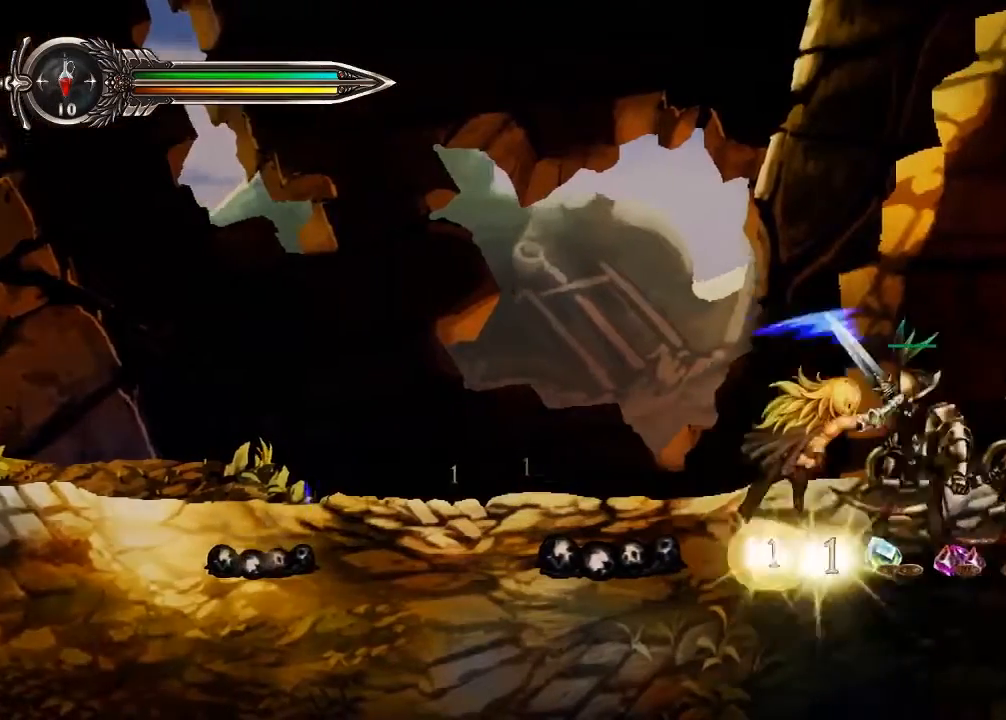
{"dt_ms": 500, "buttons": [], "left_stick": "center", "right_stick": "center", "events": [[100, "X", "down"], [267, "X", "up"], [333, "X", "down"], [500, "X", "up"]]}
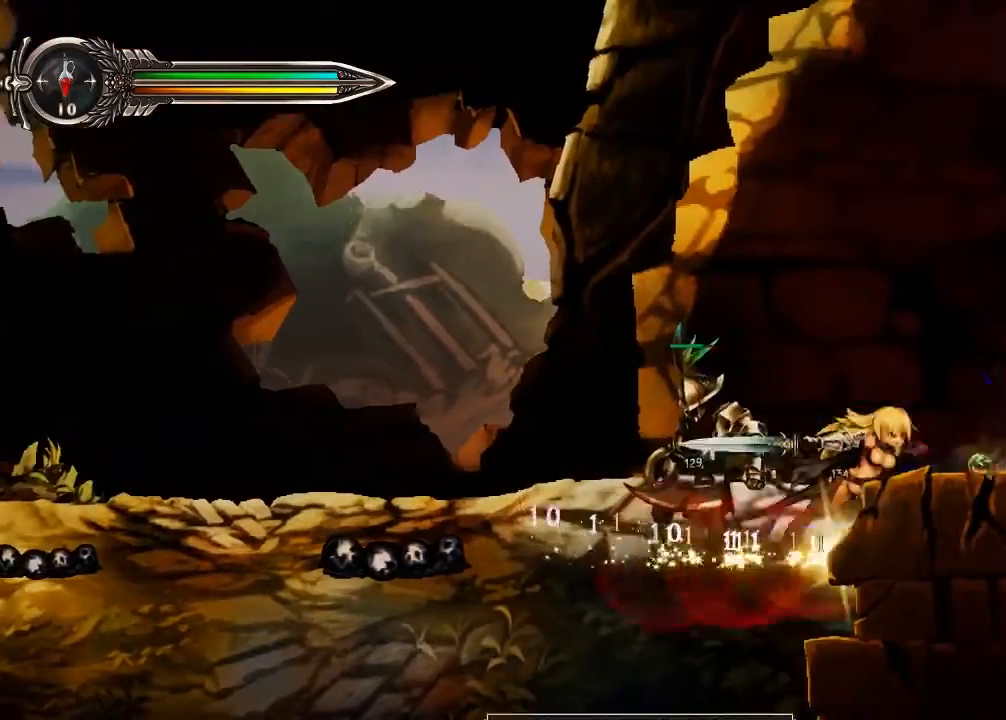
{"dt_ms": 500, "buttons": [], "left_stick": "center", "right_stick": "center", "events": []}